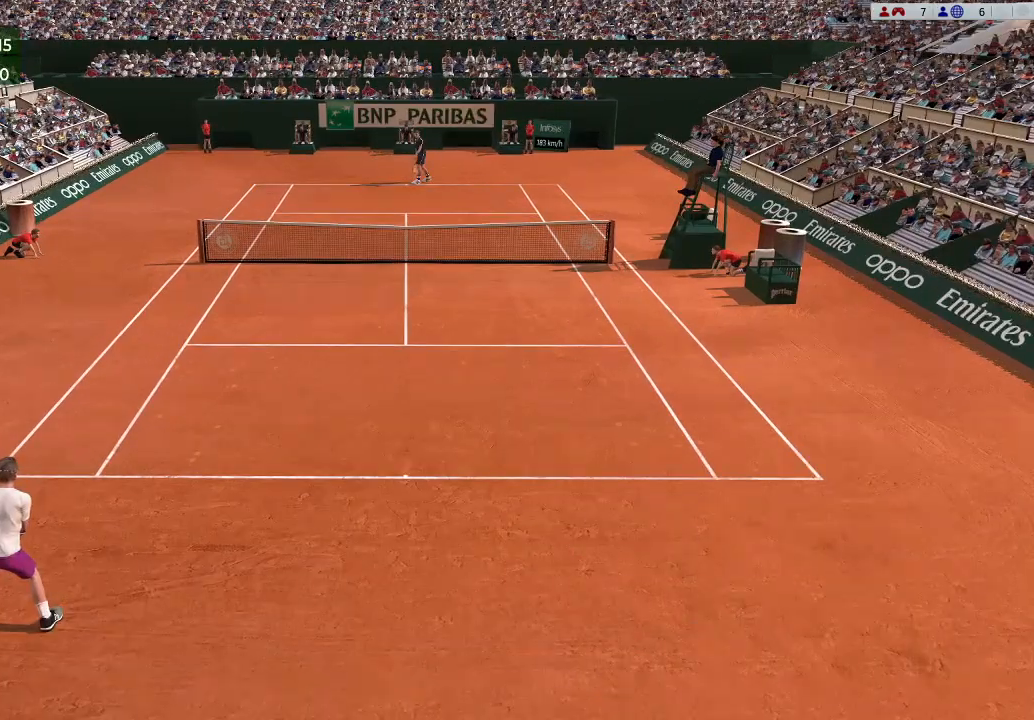
Gameplay with a controller (Xbox layout); each line is a JSON object with the inputs held at the frame after it. "events" lists button and stick changes between this image and that frame as [ms after this image, input, new state], when the widget could be followed in between. Not read: right_stick.
{"buttons": [], "left_stick": "center", "events": []}
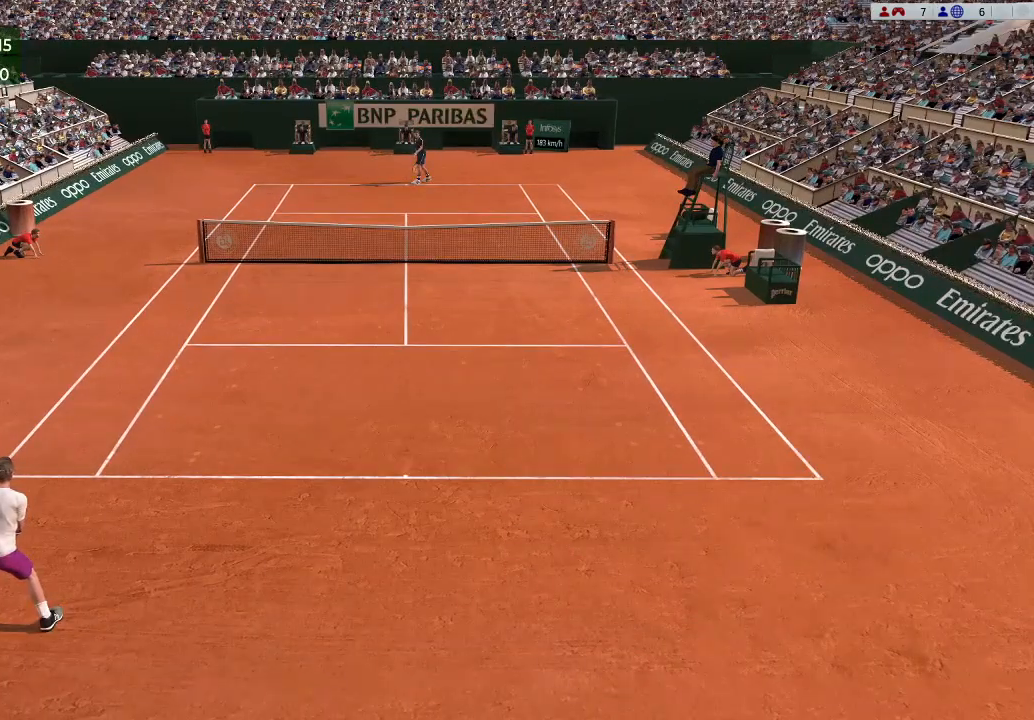
{"buttons": [], "left_stick": "center", "events": []}
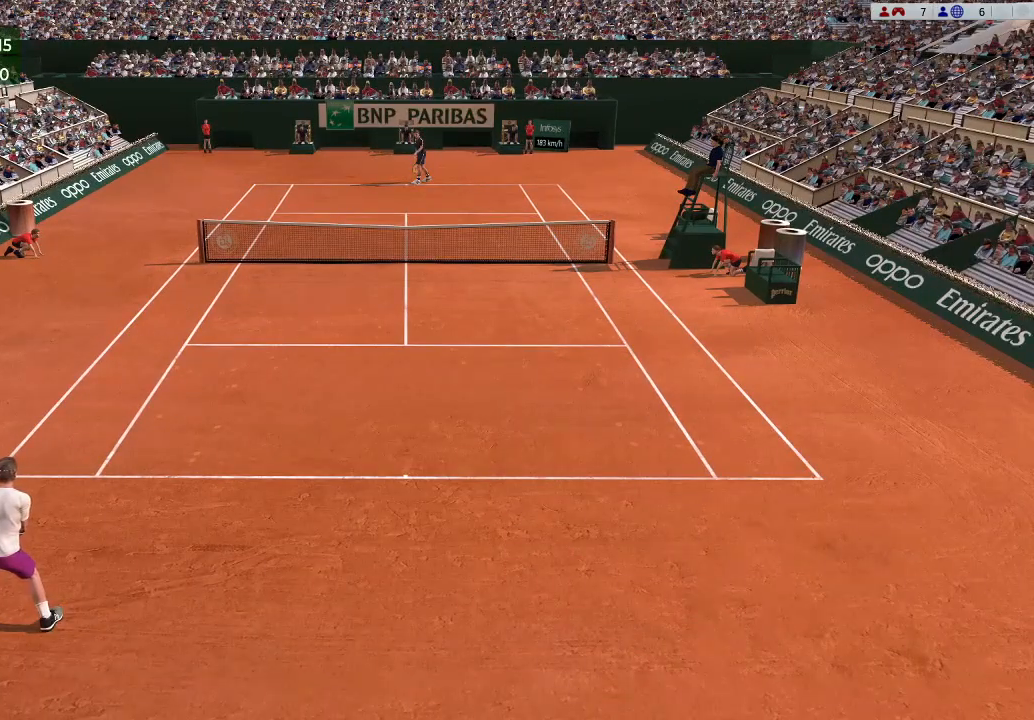
{"buttons": [], "left_stick": "center", "events": []}
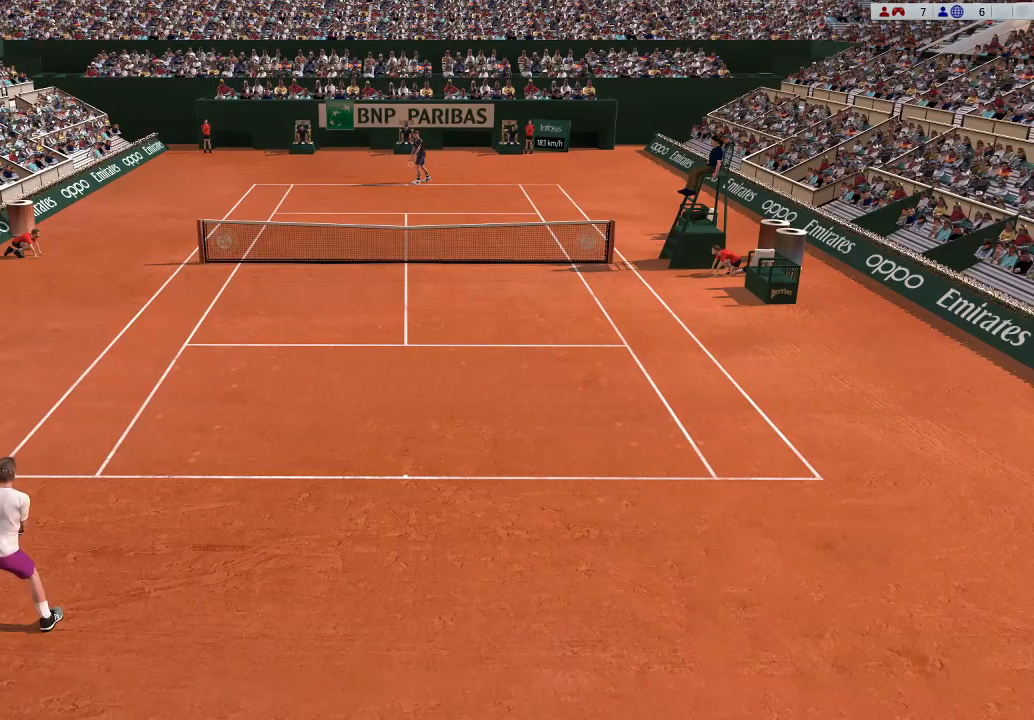
{"buttons": [], "left_stick": "center", "events": []}
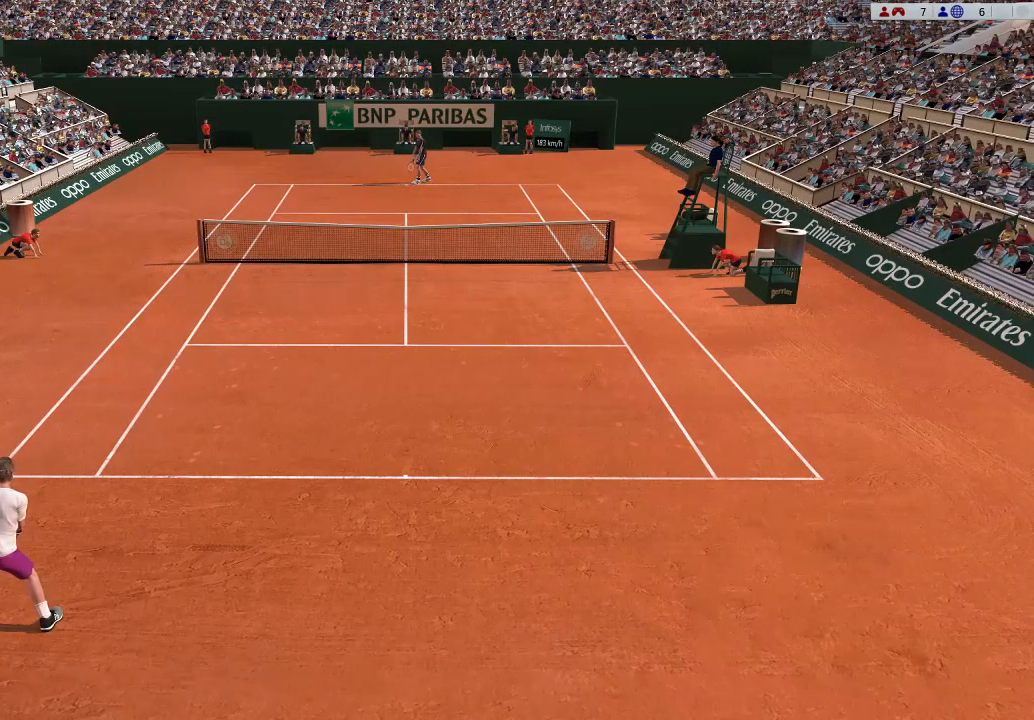
{"buttons": [], "left_stick": "center", "events": [[100, "left_stick", "down-right"], [300, "left_stick", "center"]]}
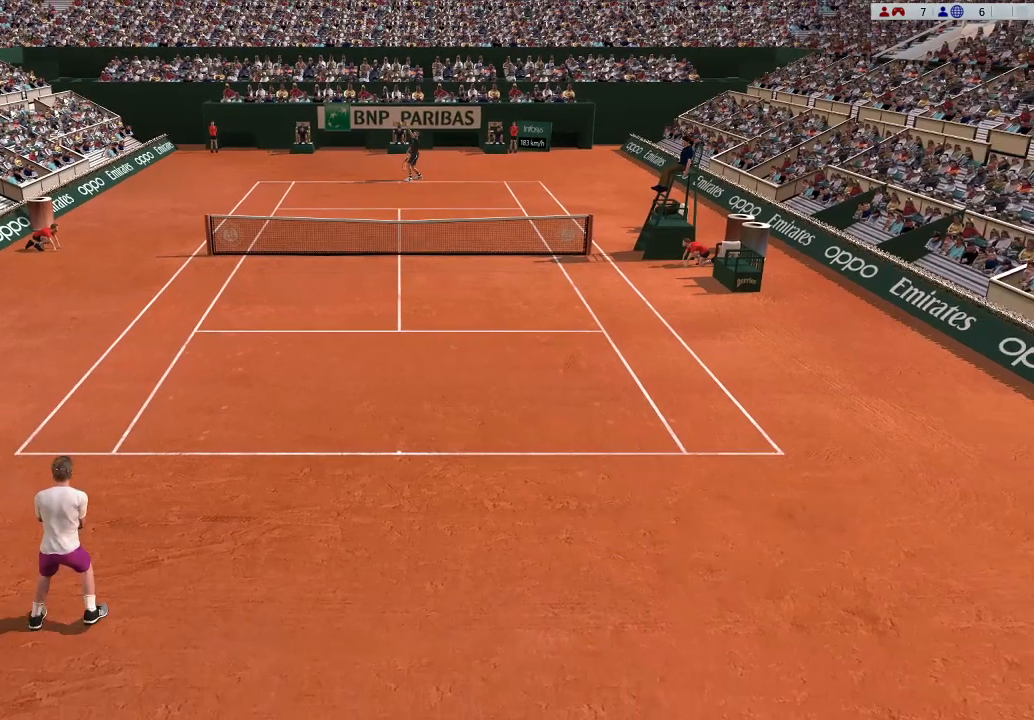
{"buttons": [], "left_stick": "center", "events": []}
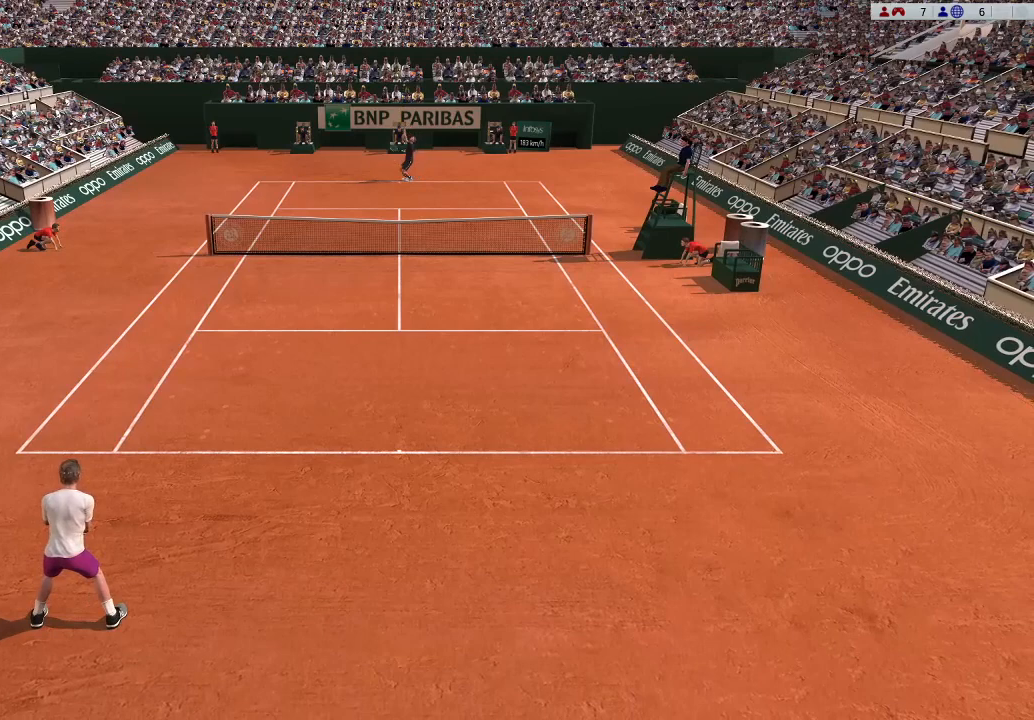
{"buttons": [], "left_stick": "center", "events": []}
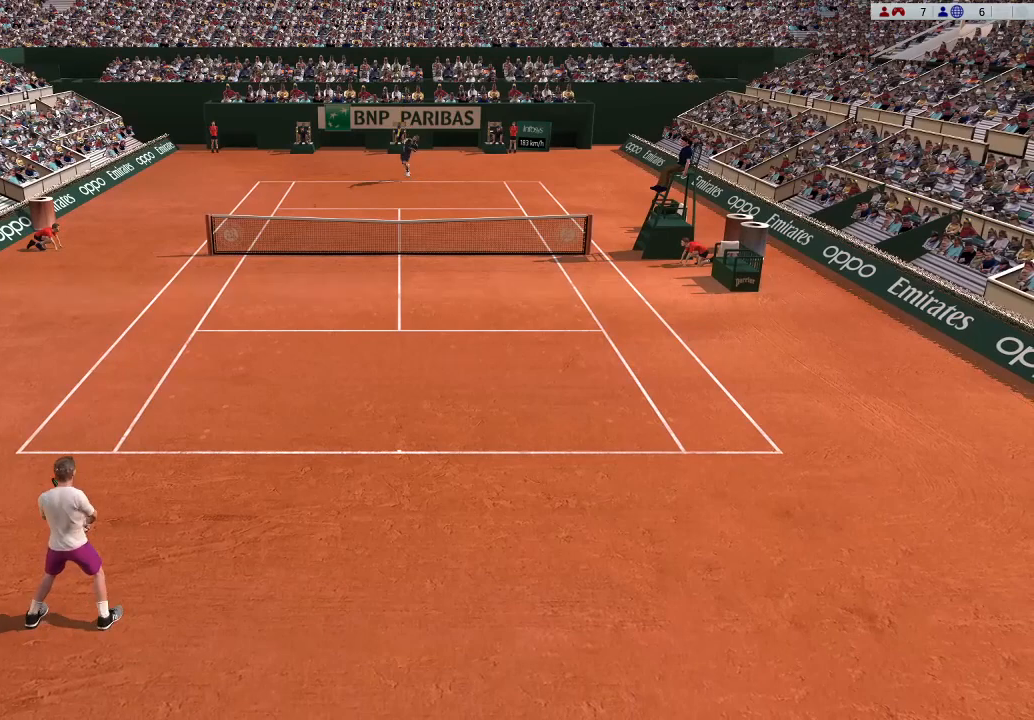
{"buttons": ["B"], "left_stick": "center", "events": [[133, "left_stick", "right"], [300, "B", "down"], [333, "left_stick", "center"]]}
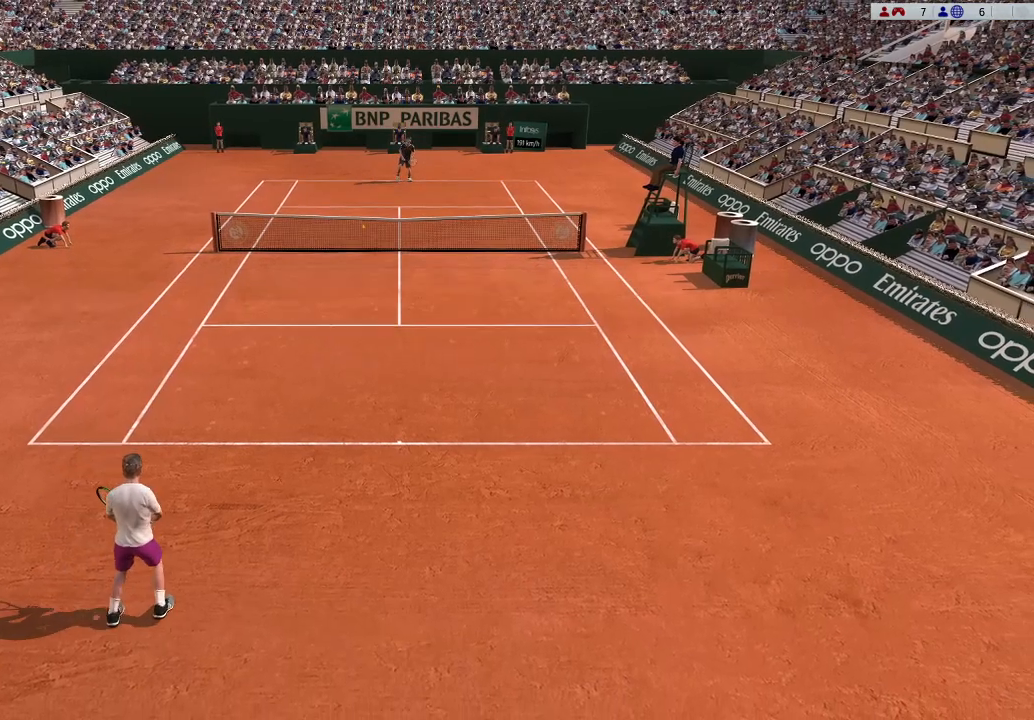
{"buttons": [], "left_stick": "center", "events": [[67, "B", "up"]]}
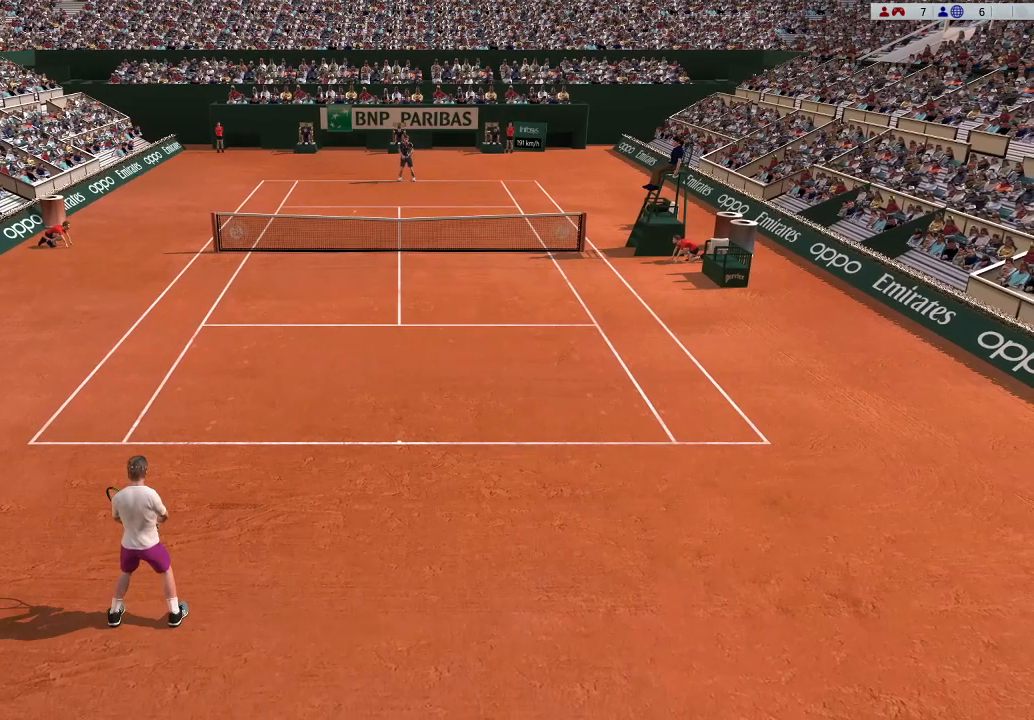
{"buttons": [], "left_stick": "center", "events": []}
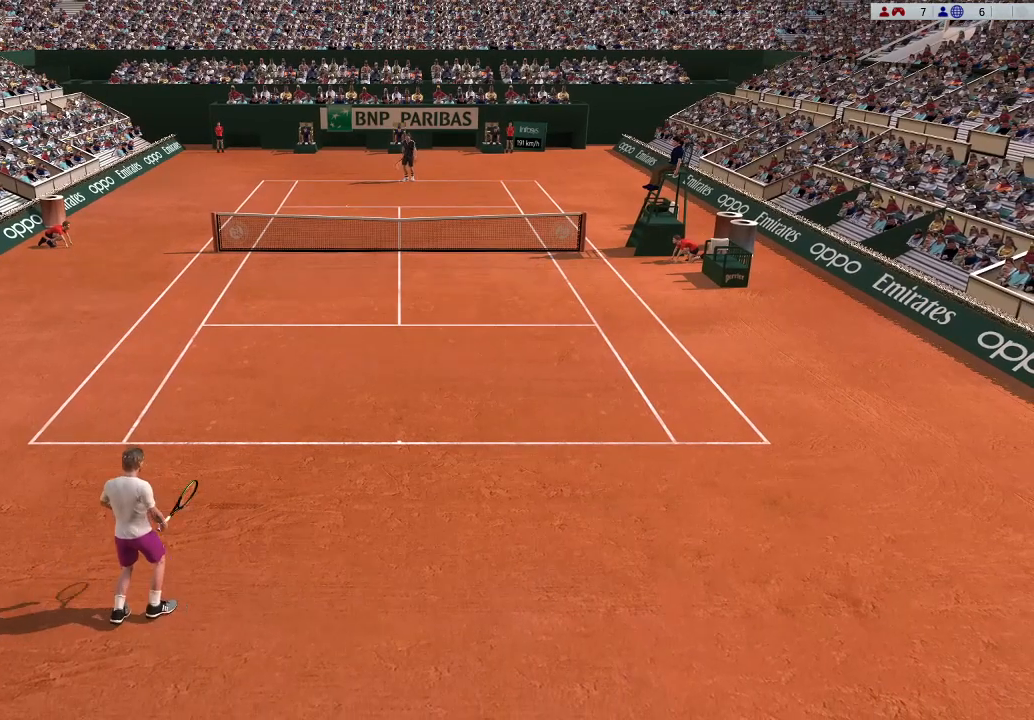
{"buttons": [], "left_stick": "center", "events": []}
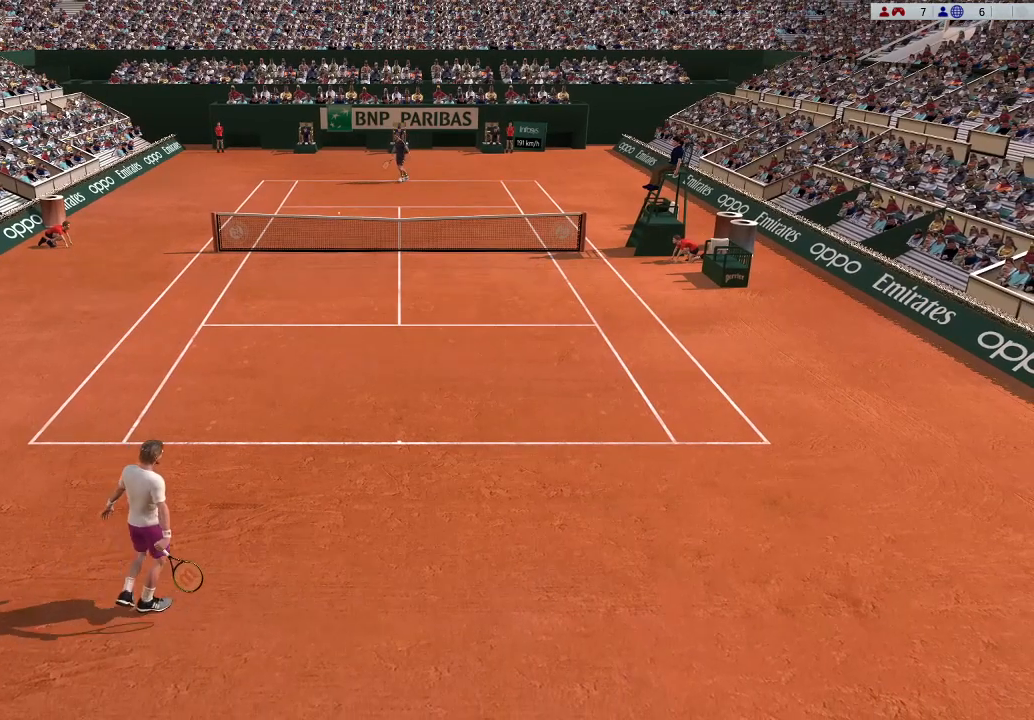
{"buttons": [], "left_stick": "center", "events": []}
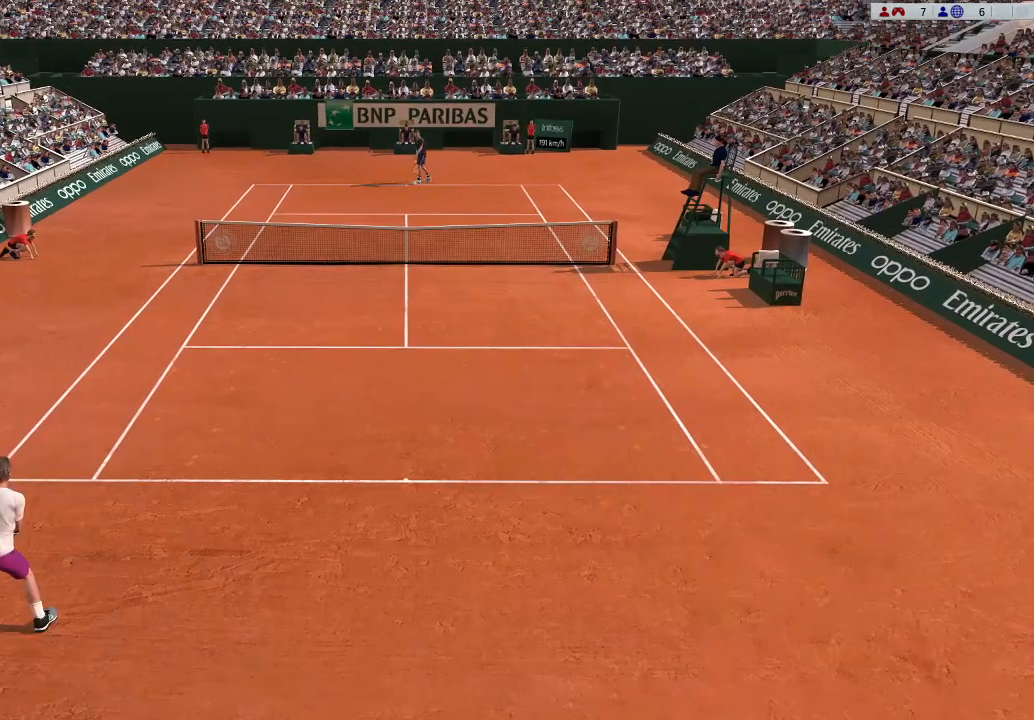
{"buttons": [], "left_stick": "center", "events": []}
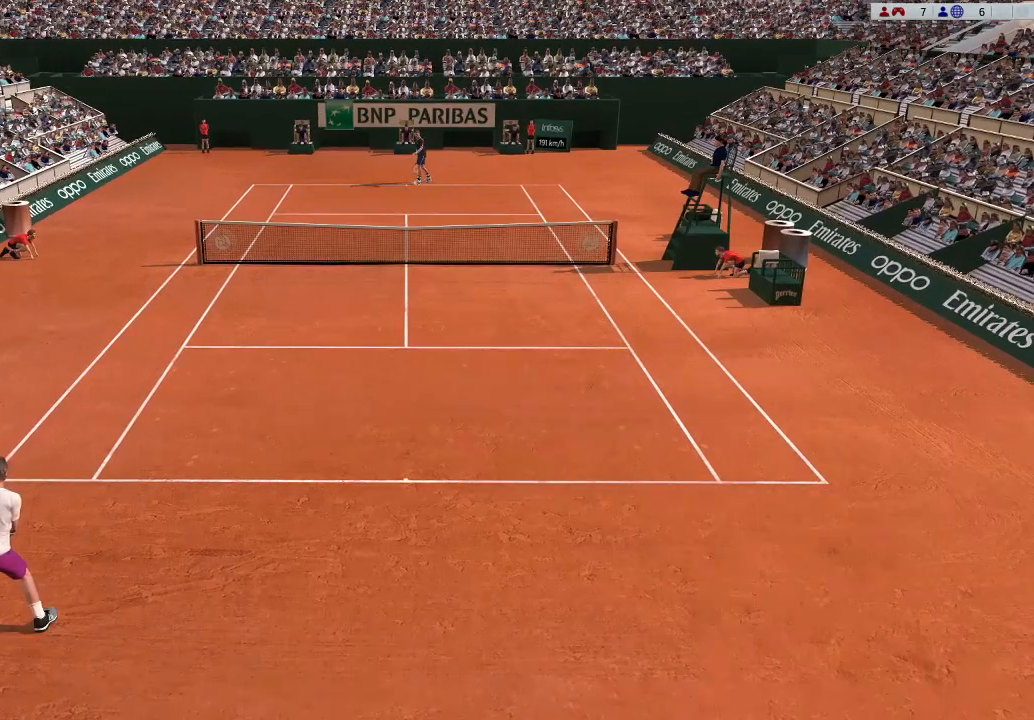
{"buttons": [], "left_stick": "center", "events": []}
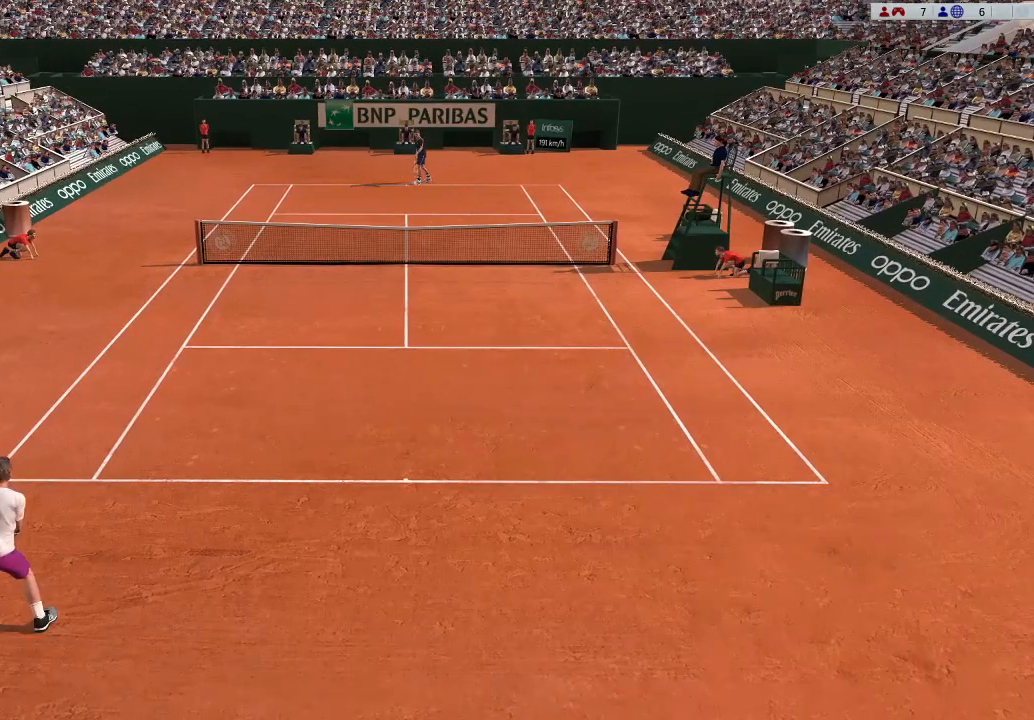
{"buttons": [], "left_stick": "center", "events": []}
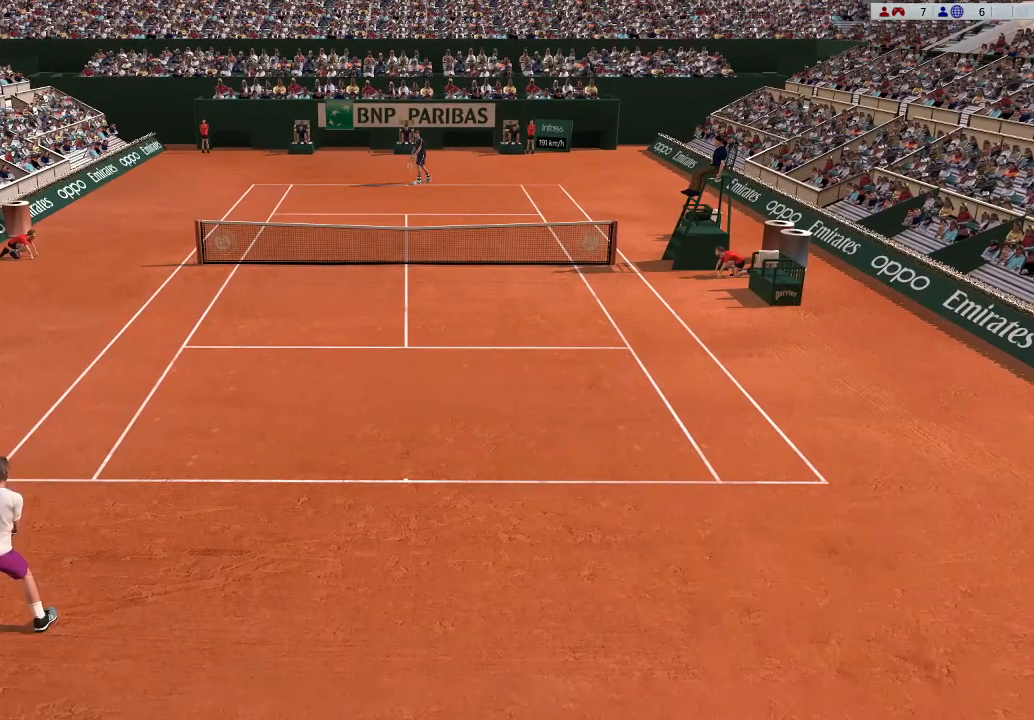
{"buttons": [], "left_stick": "center", "events": []}
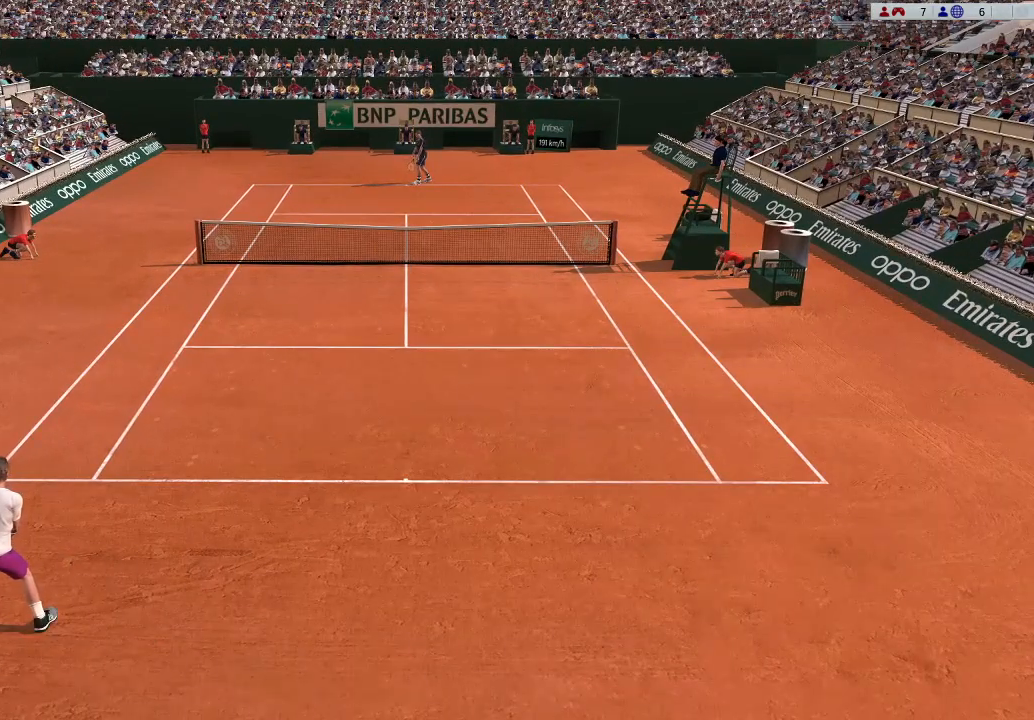
{"buttons": [], "left_stick": "center", "events": []}
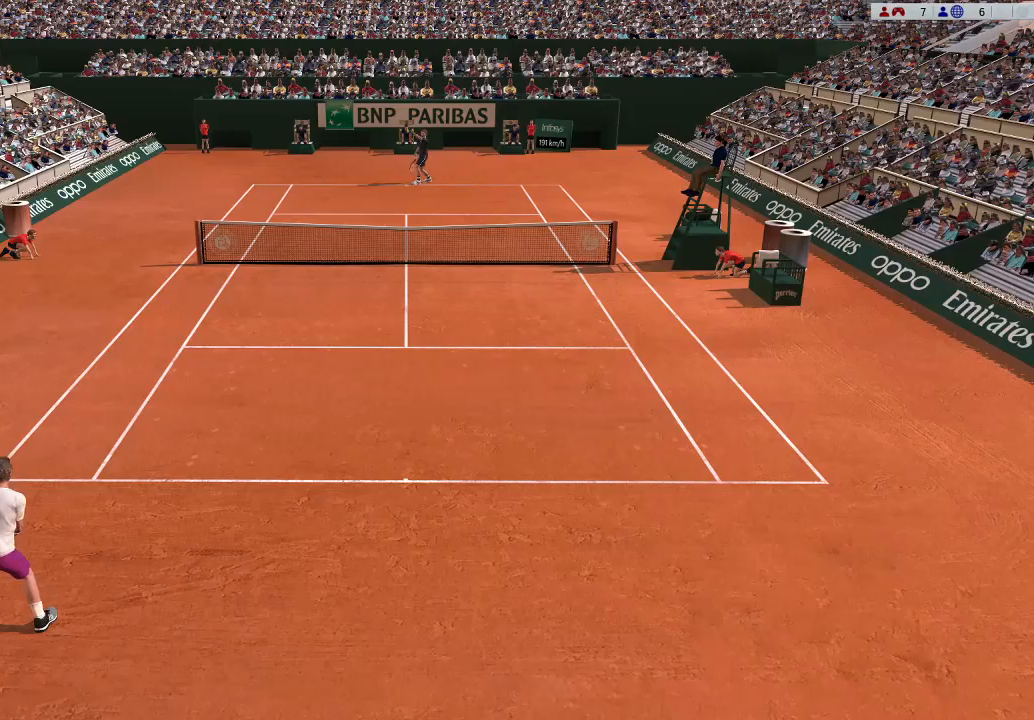
{"buttons": [], "left_stick": "center", "events": [[333, "left_stick", "down-right"], [467, "left_stick", "center"]]}
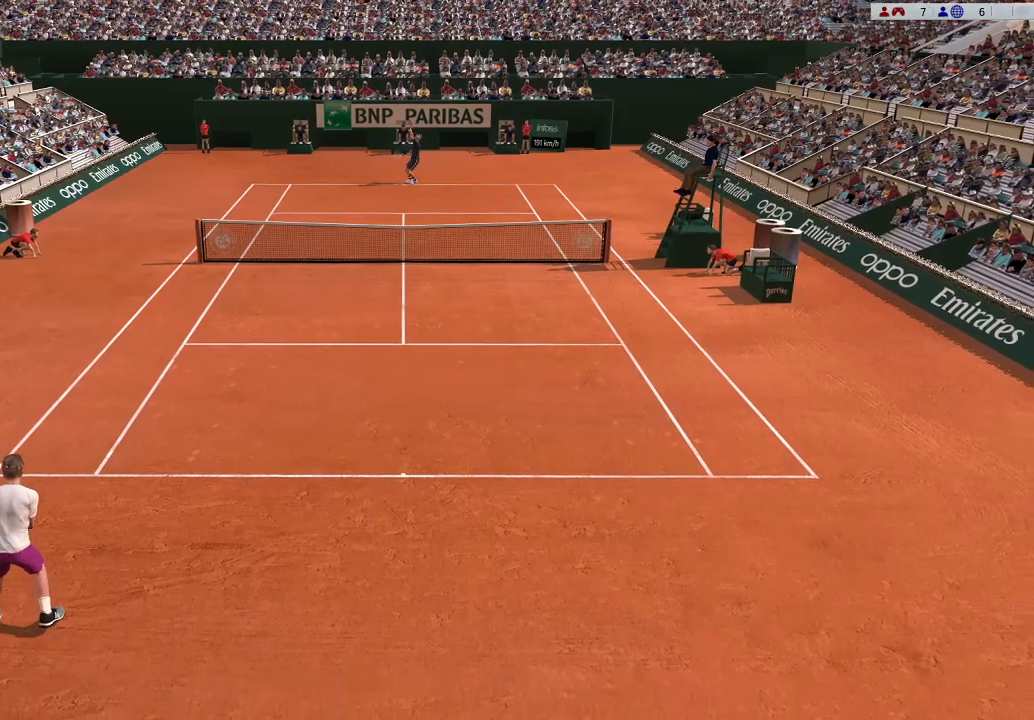
{"buttons": [], "left_stick": "center", "events": []}
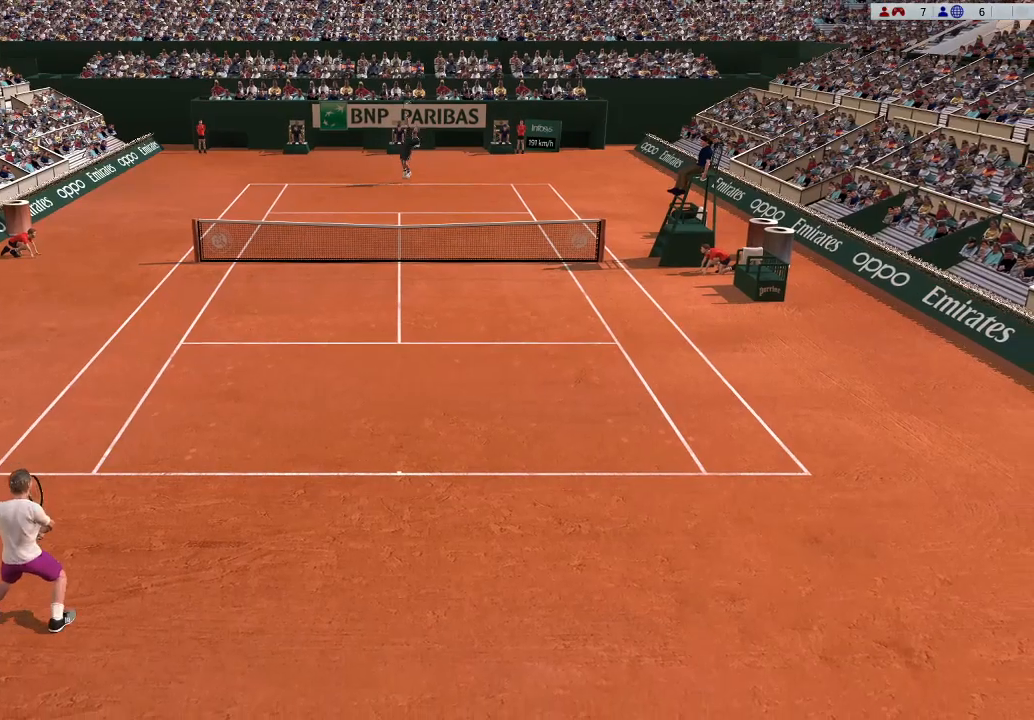
{"buttons": [], "left_stick": "left", "events": [[200, "left_stick", "right"], [300, "left_stick", "down-left"], [400, "left_stick", "left"]]}
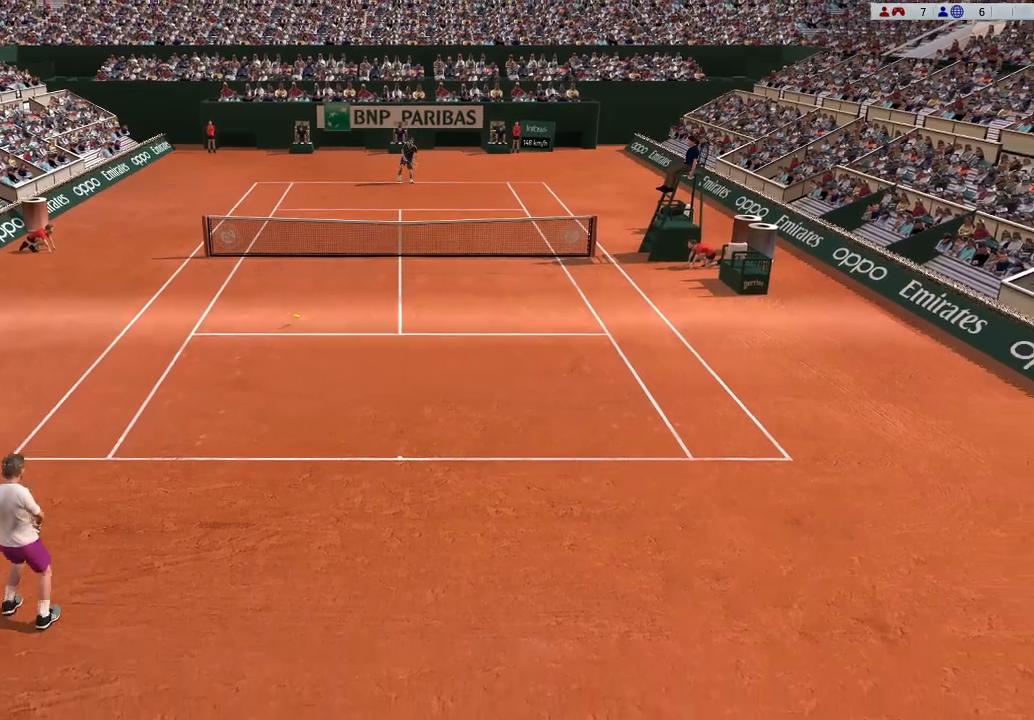
{"buttons": ["B"], "left_stick": "right", "events": [[33, "B", "down"], [100, "left_stick", "center"], [300, "left_stick", "up-right"], [433, "B", "up"], [467, "B", "down"], [500, "left_stick", "right"]]}
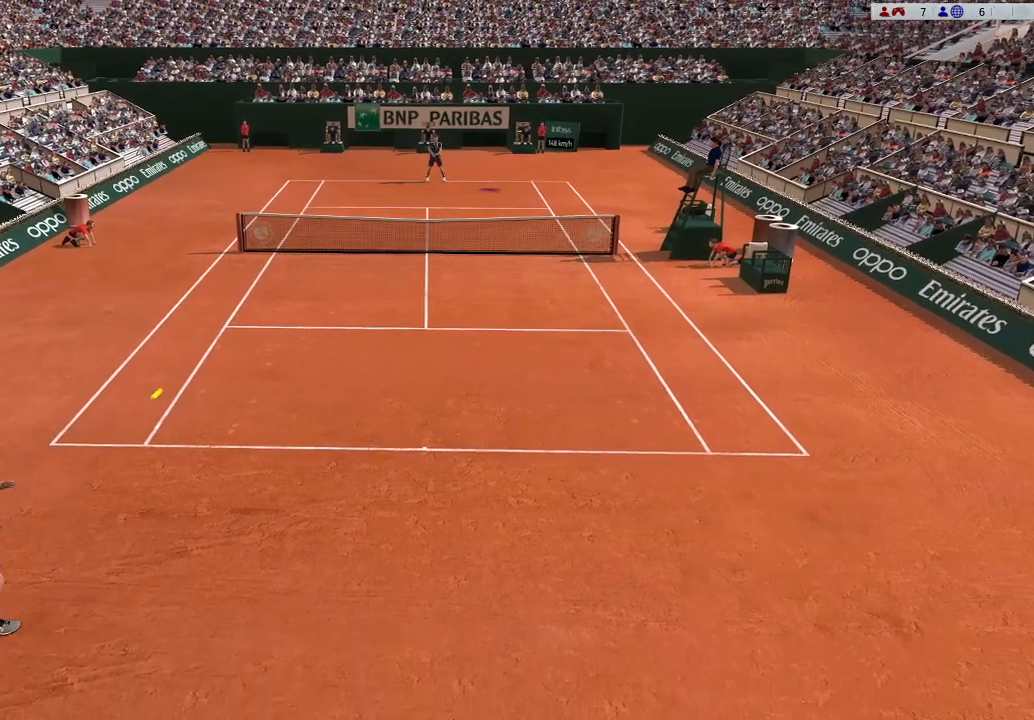
{"buttons": [], "left_stick": "center", "events": [[100, "B", "up"], [233, "left_stick", "center"]]}
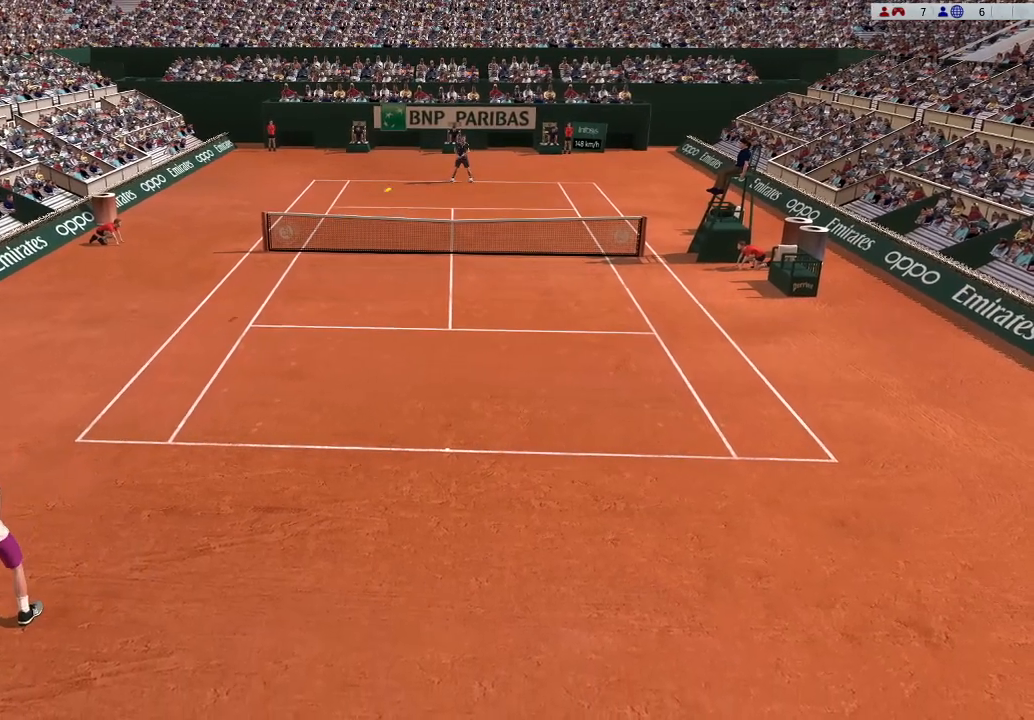
{"buttons": [], "left_stick": "right", "events": [[33, "left_stick", "right"]]}
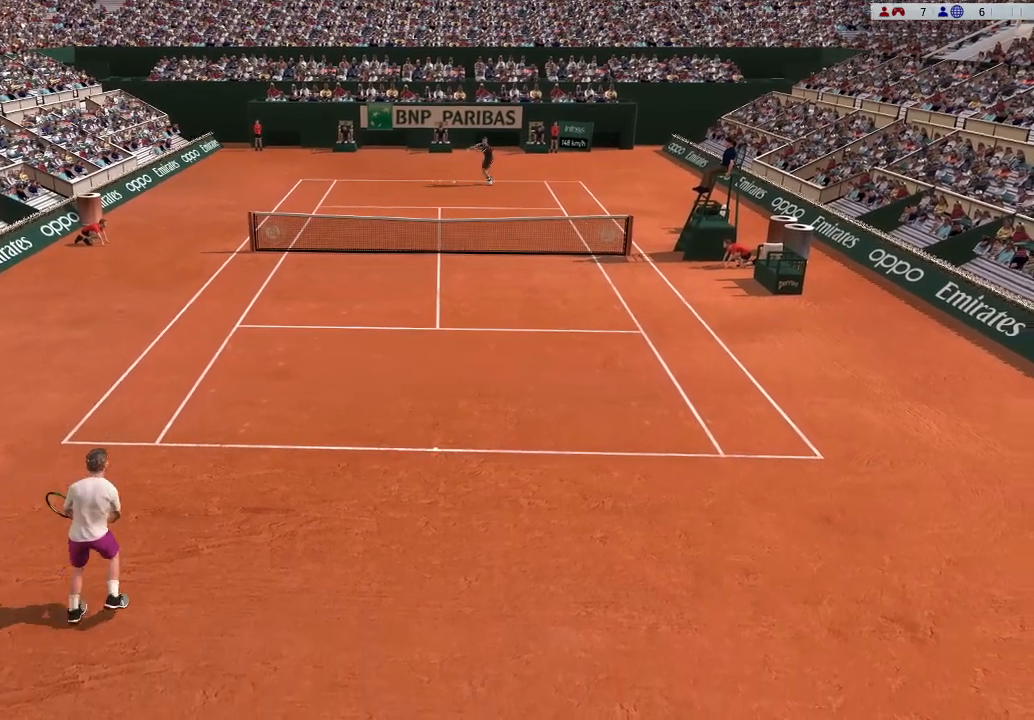
{"buttons": [], "left_stick": "down-left", "events": [[333, "left_stick", "center"], [433, "left_stick", "down-left"]]}
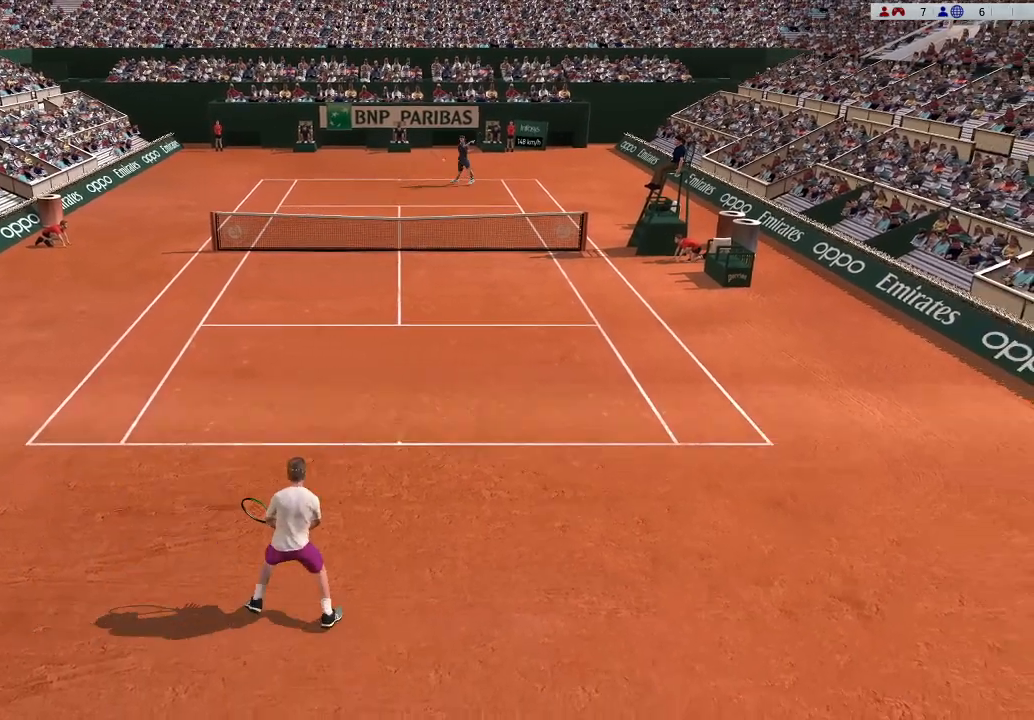
{"buttons": [], "left_stick": "right", "events": [[167, "left_stick", "right"]]}
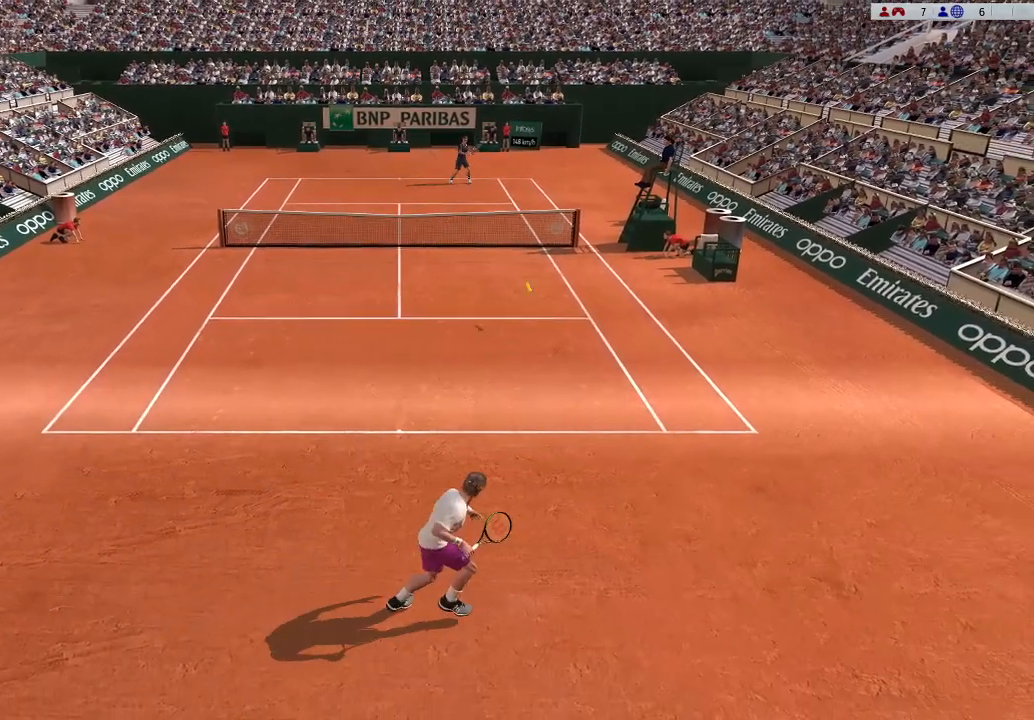
{"buttons": [], "left_stick": "up-left", "events": [[33, "X", "down"], [100, "left_stick", "center"], [267, "left_stick", "up"], [333, "X", "up"], [333, "left_stick", "up-left"], [400, "X", "down"], [500, "X", "up"]]}